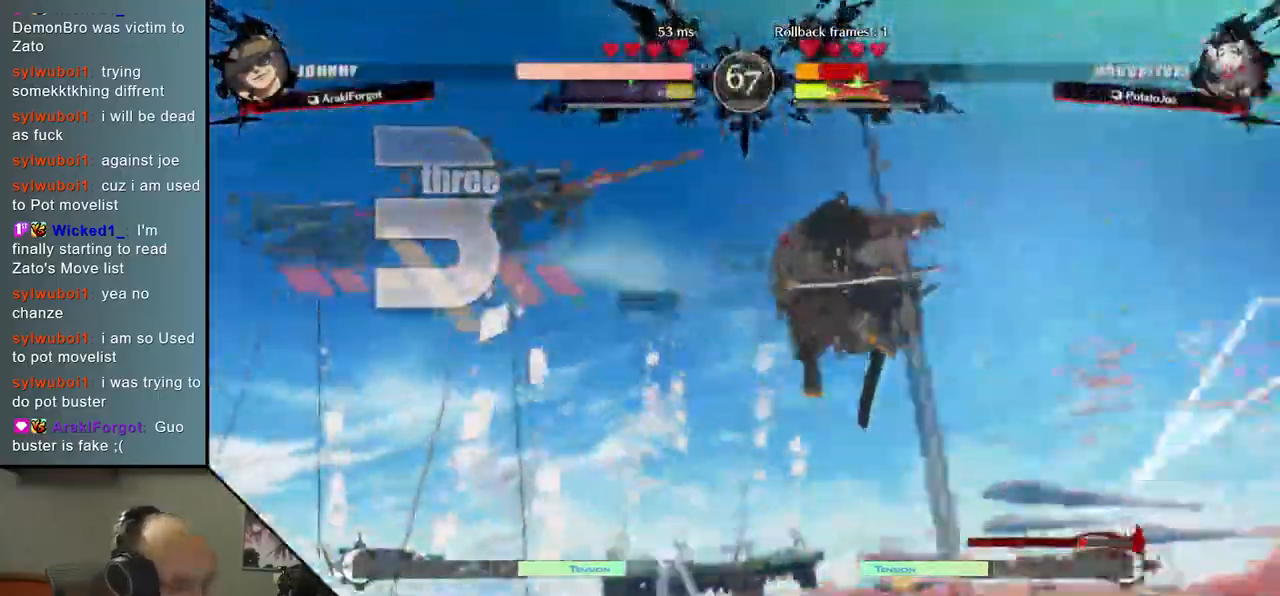
Gameplay with a controller (arcade stick); each line is a JSON object with the inputs held at the frame after it. "events" lists button and stick changes between this image and that frame as [ms after this image, input, new state], when the widget could be followed in between. Not read: L3 R3 other_buttons.
{"buttons": [], "left_stick": "center", "events": []}
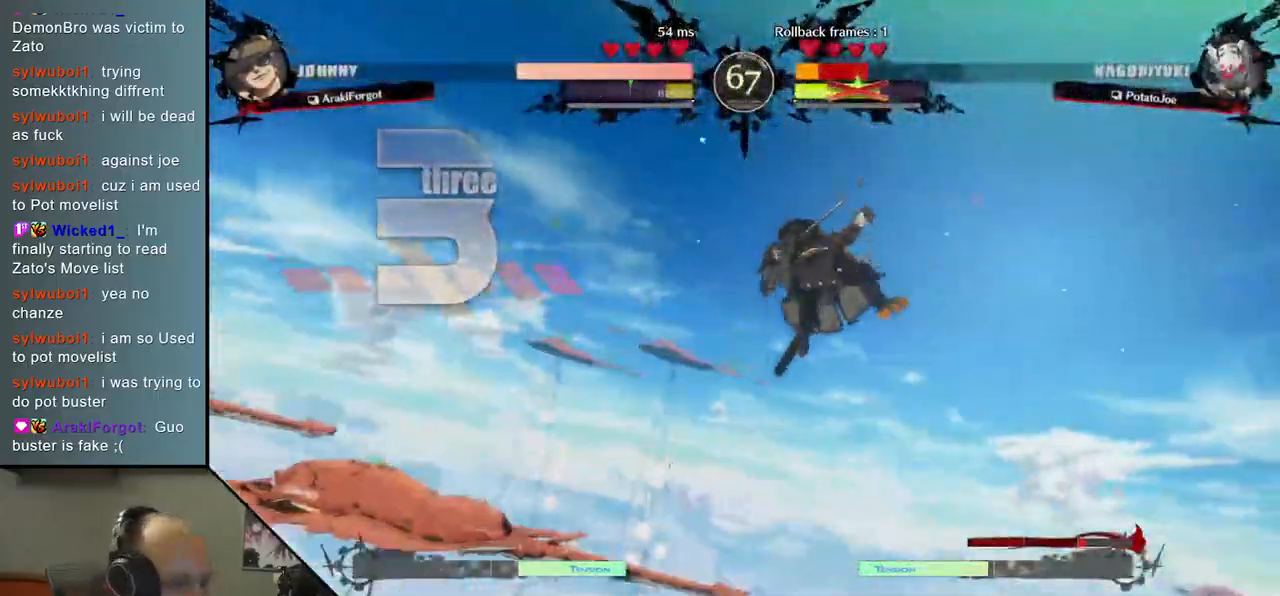
{"buttons": [], "left_stick": "left", "events": [[50, "left_stick", "left"]]}
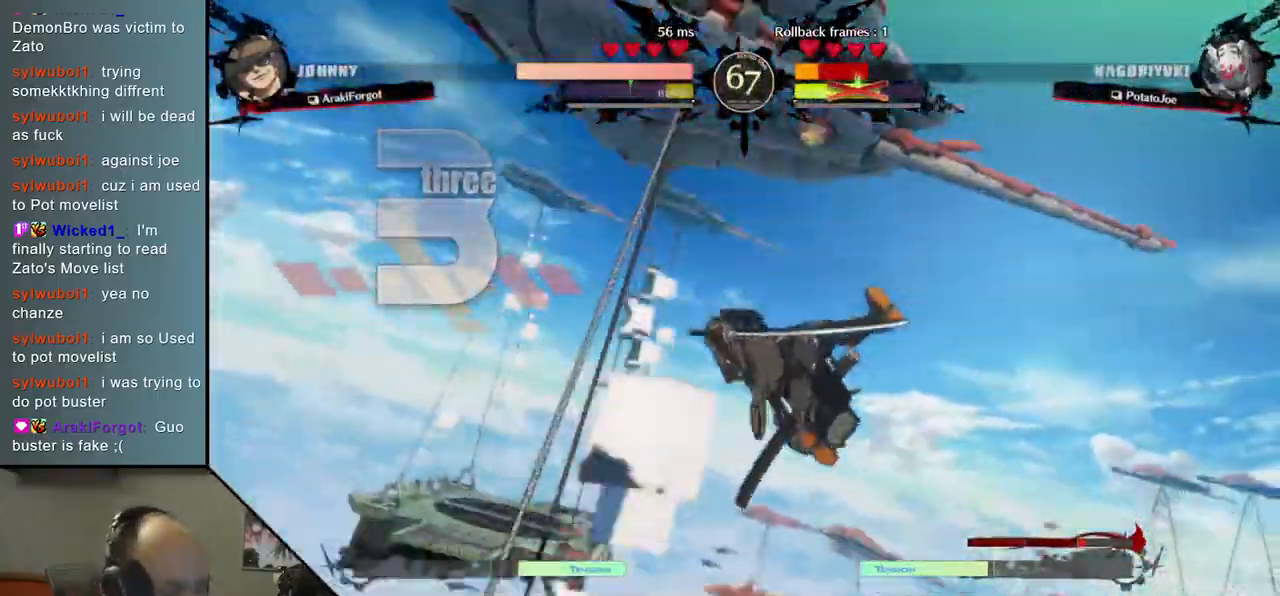
{"buttons": [], "left_stick": "left", "events": []}
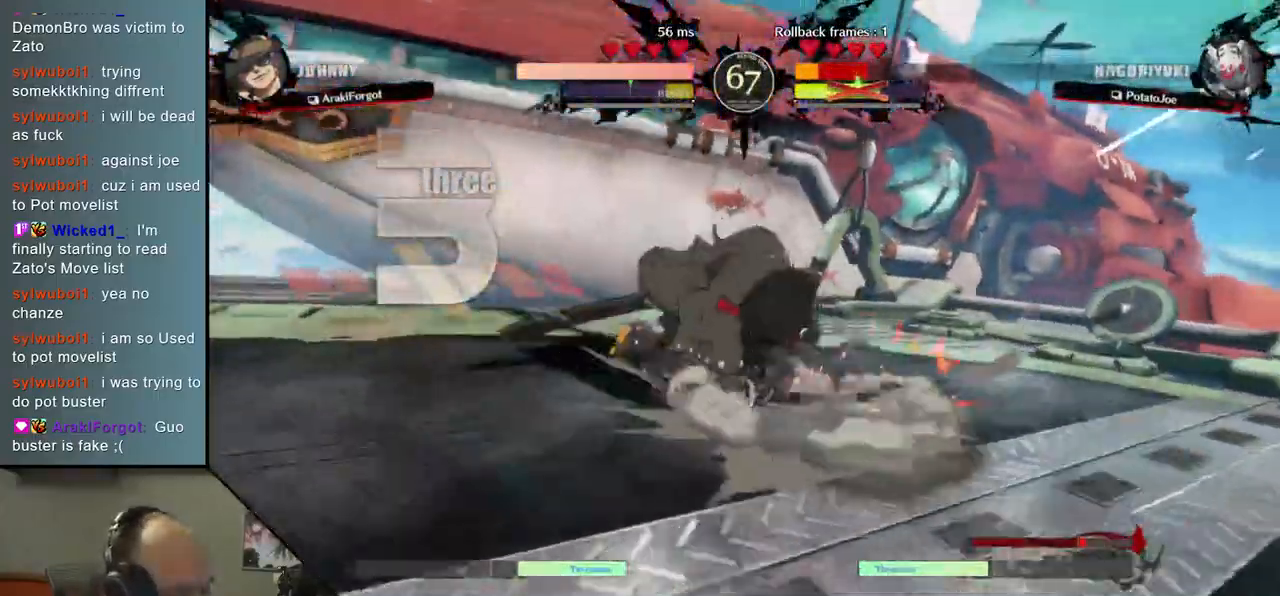
{"buttons": [], "left_stick": "left", "events": []}
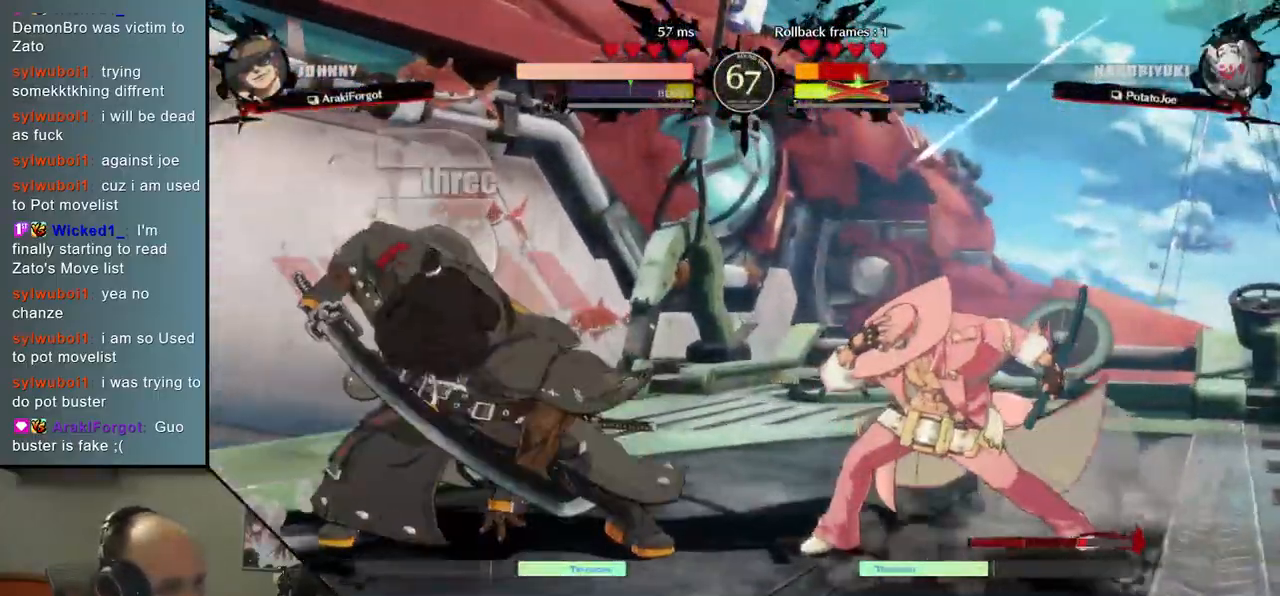
{"buttons": ["L1"], "left_stick": "right", "events": [[183, "left_stick", "down"], [283, "left_stick", "right"], [317, "L1", "down"]]}
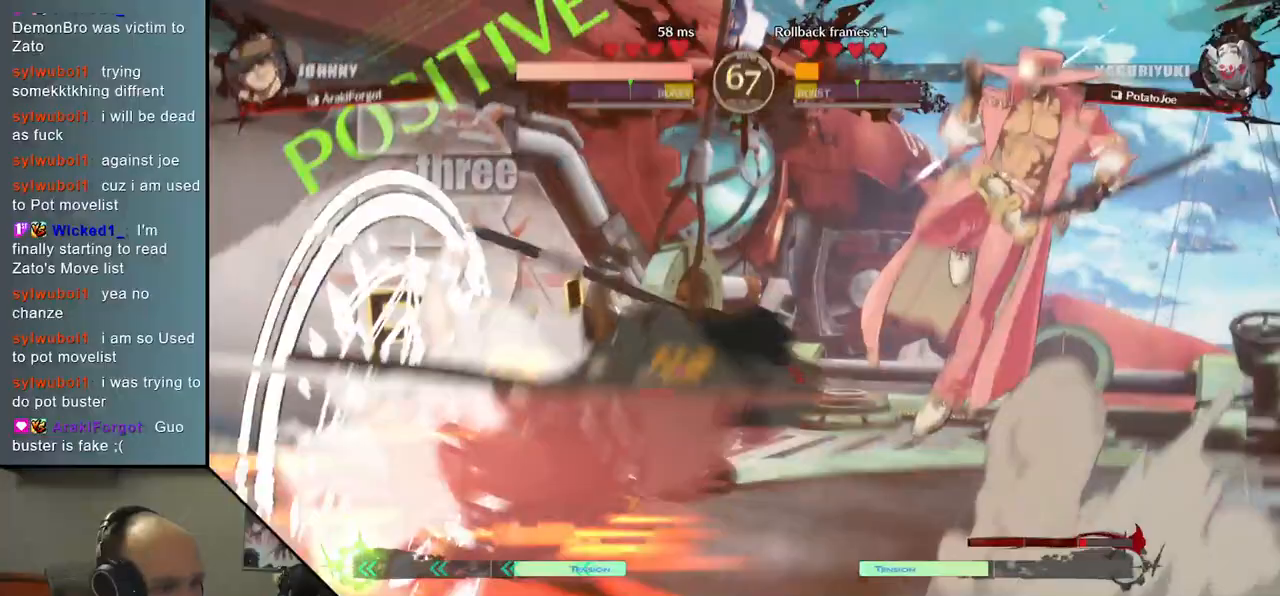
{"buttons": ["L1"], "left_stick": "right", "events": []}
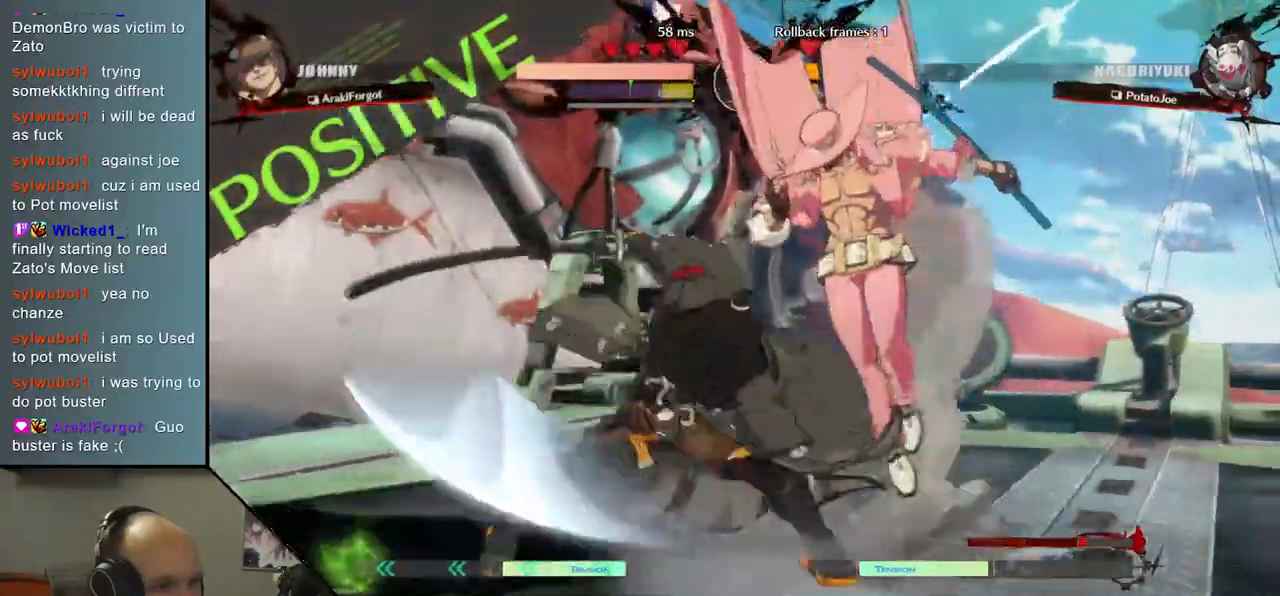
{"buttons": [], "left_stick": "left", "events": [[100, "L1", "up"], [267, "left_stick", "center"], [333, "left_stick", "down-left"], [433, "left_stick", "left"]]}
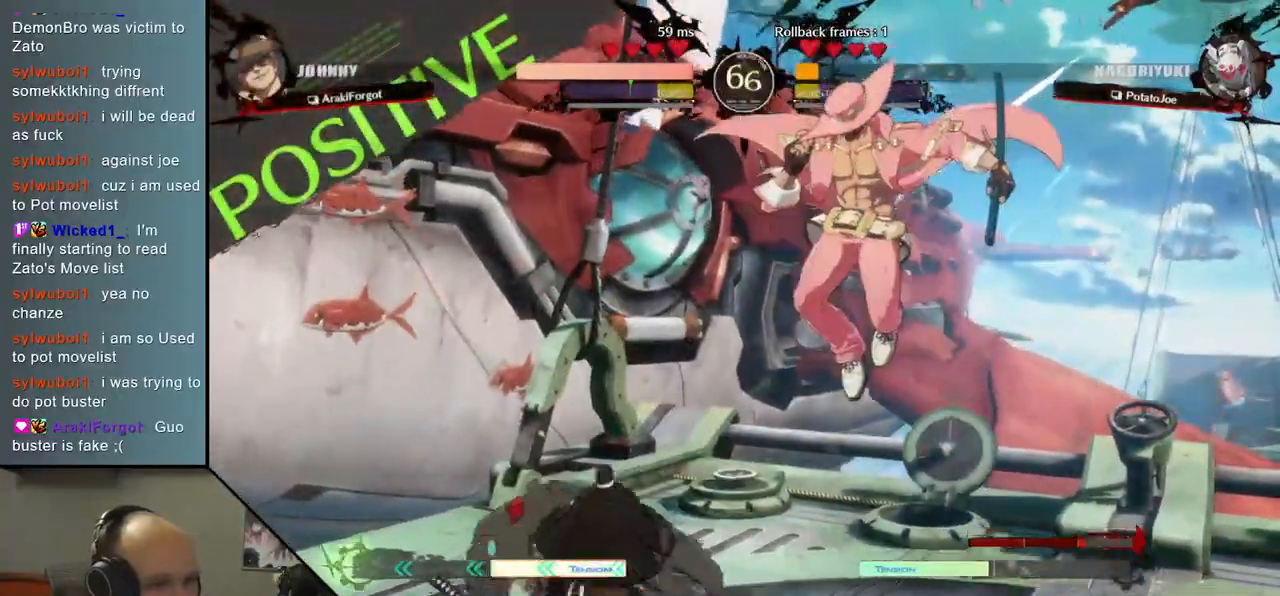
{"buttons": [], "left_stick": "left", "events": []}
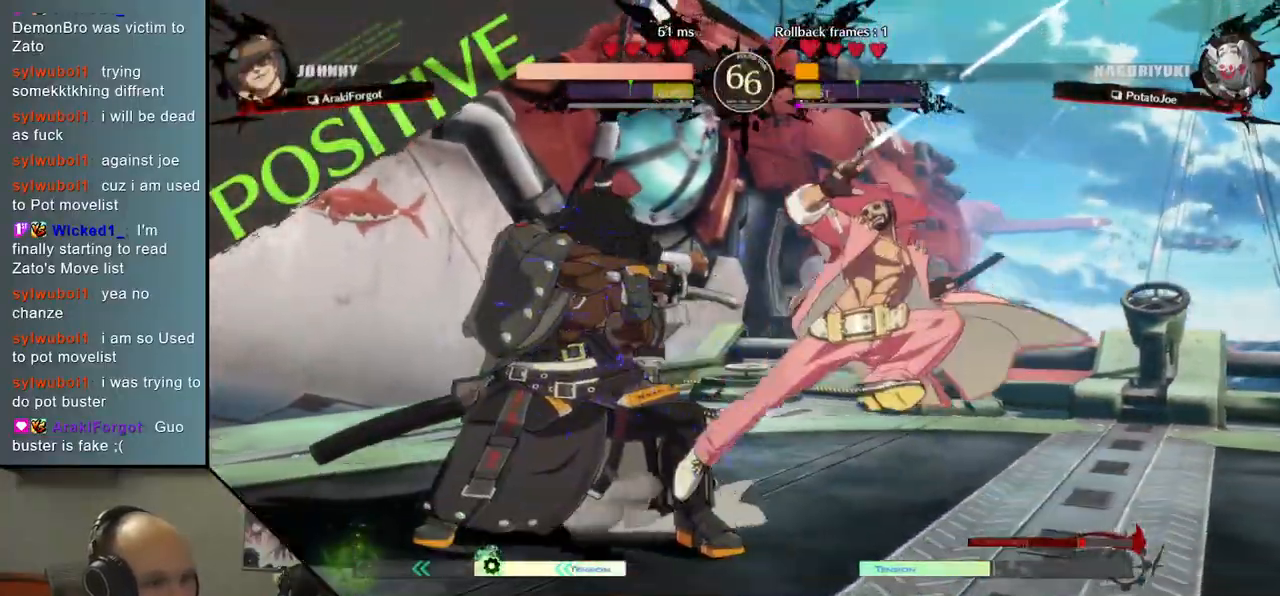
{"buttons": [], "left_stick": "down-left", "events": [[117, "left_stick", "down-left"]]}
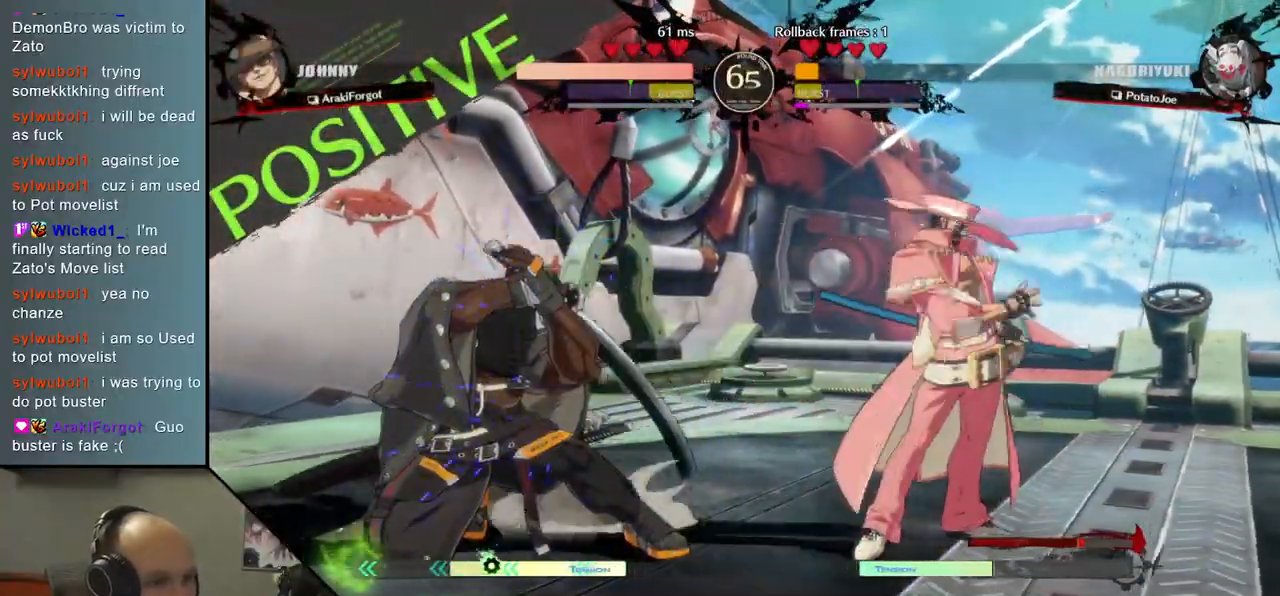
{"buttons": [], "left_stick": "left", "events": [[100, "left_stick", "left"]]}
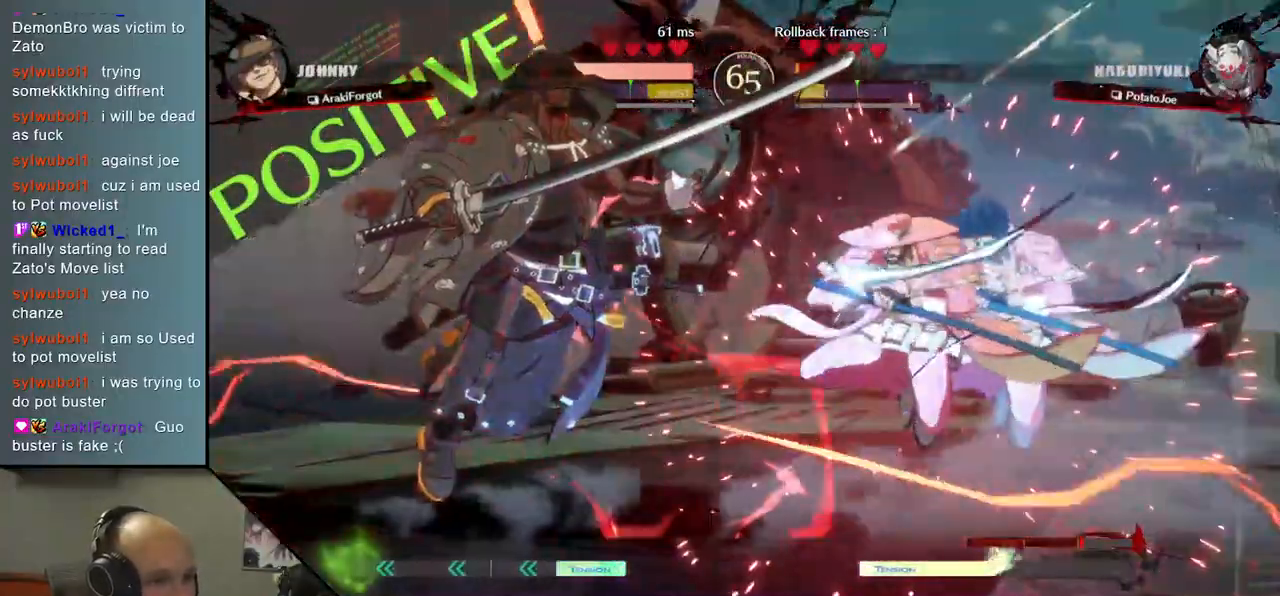
{"buttons": [], "left_stick": "left", "events": []}
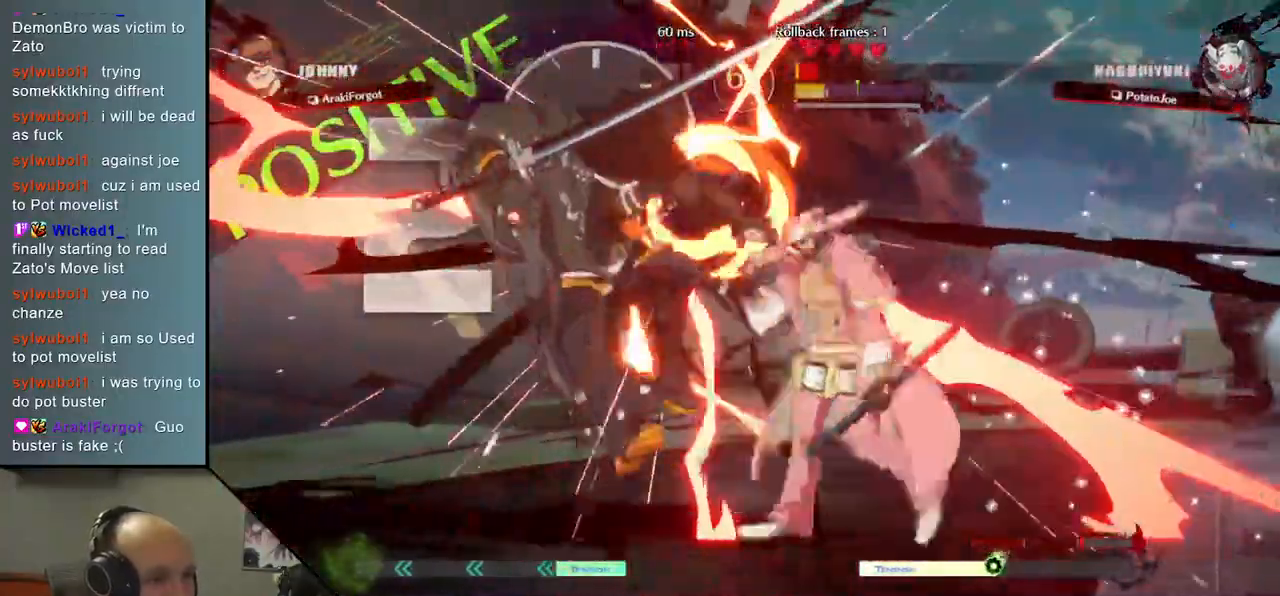
{"buttons": [], "left_stick": "left", "events": []}
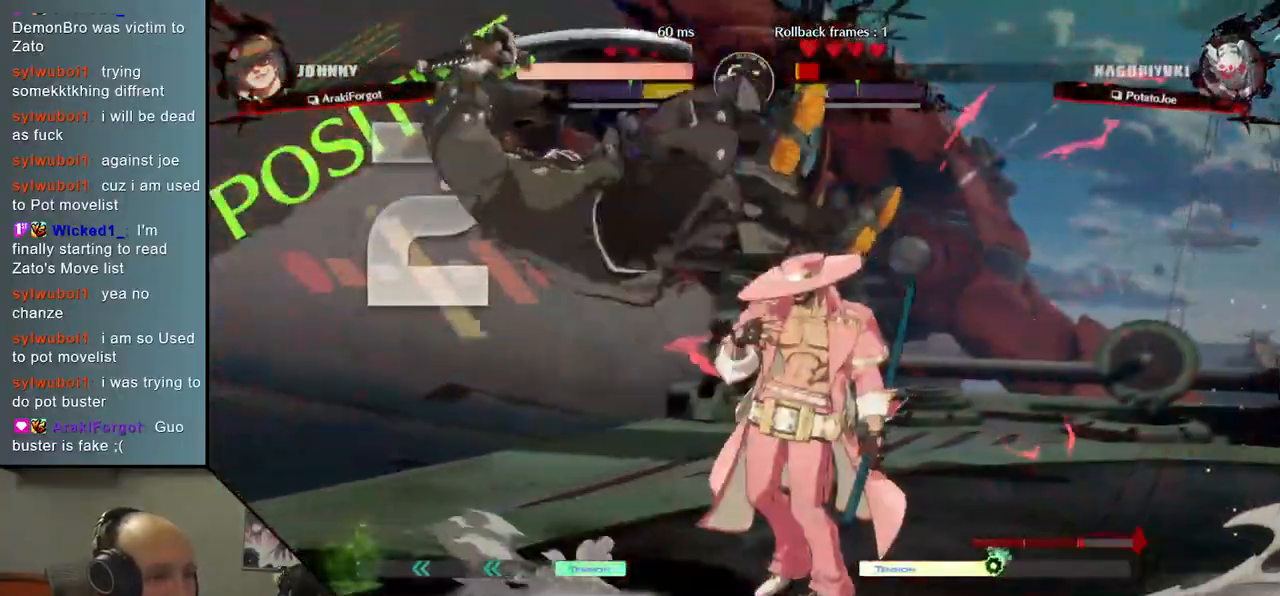
{"buttons": [], "left_stick": "left", "events": []}
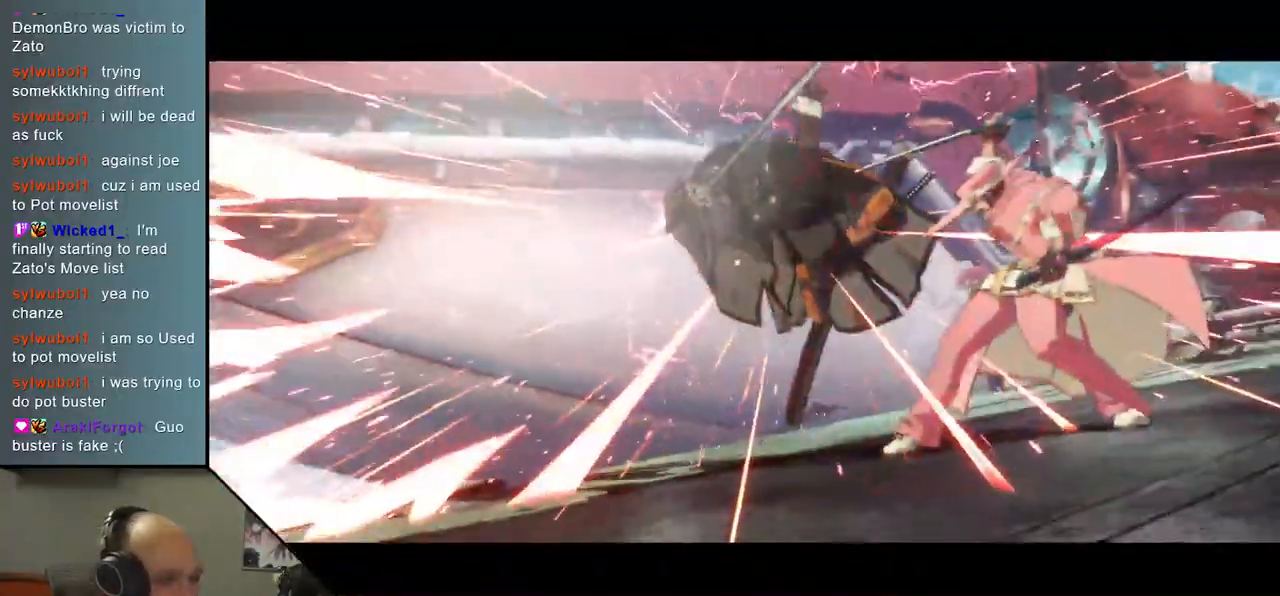
{"buttons": [], "left_stick": "left", "events": []}
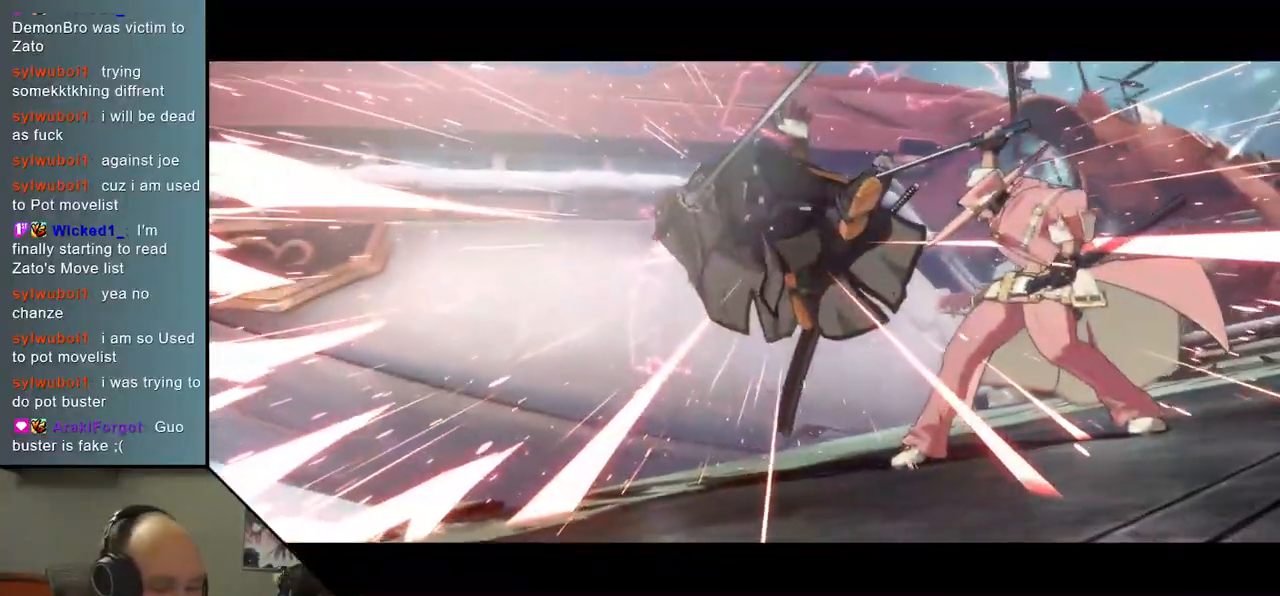
{"buttons": [], "left_stick": "left", "events": []}
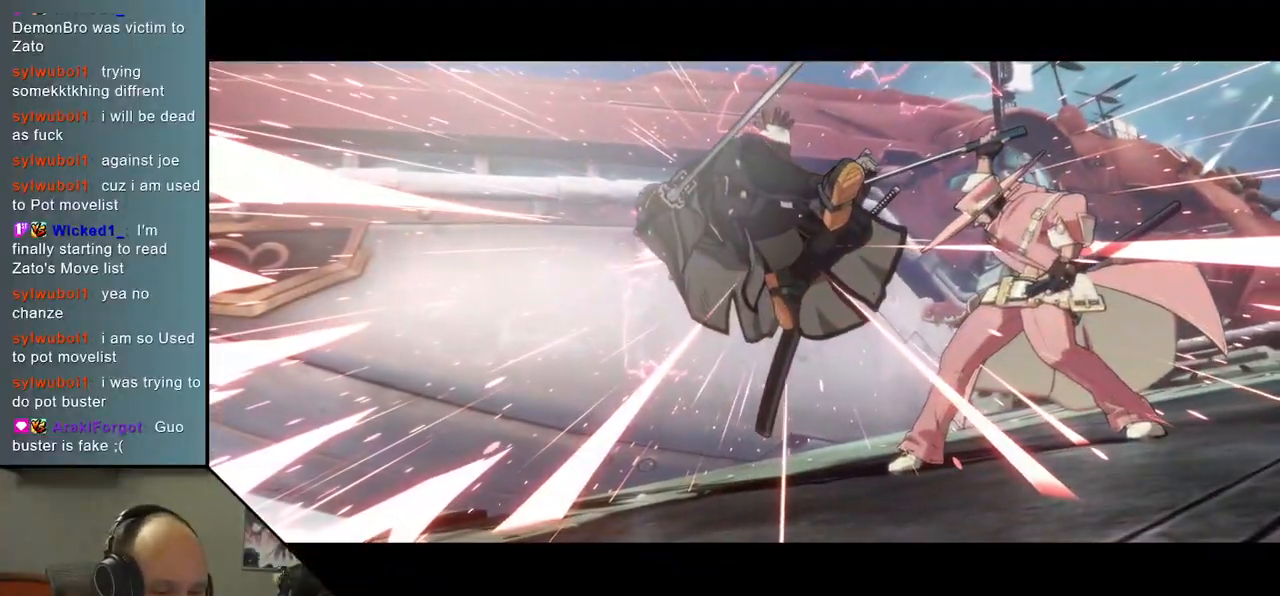
{"buttons": [], "left_stick": "left", "events": []}
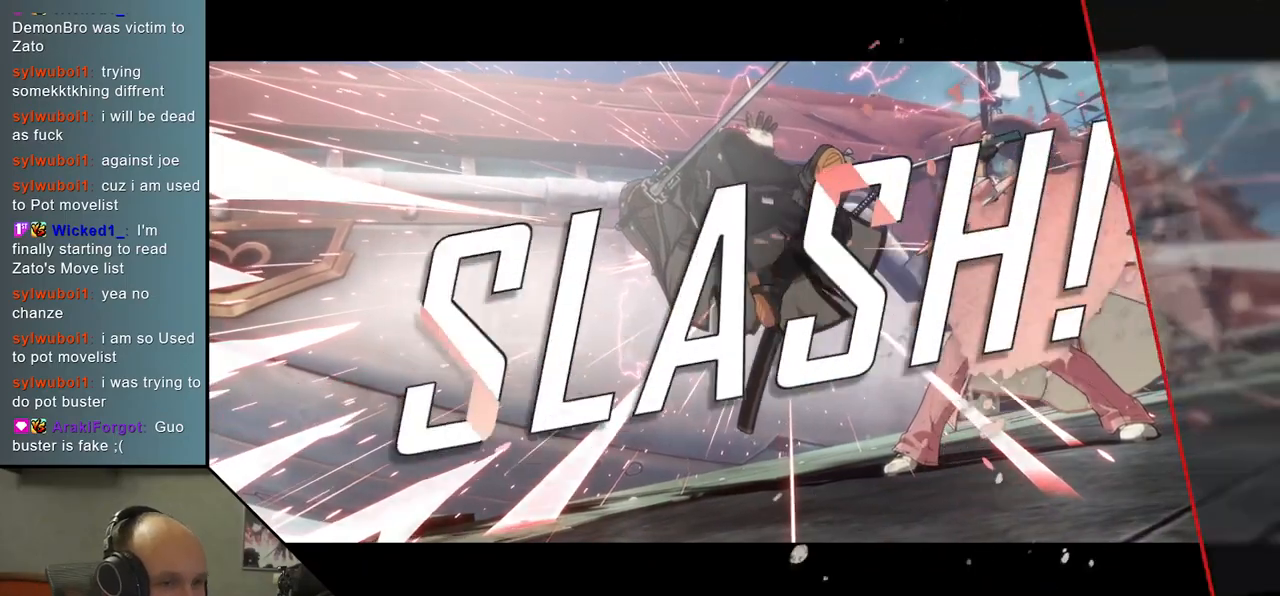
{"buttons": [], "left_stick": "left", "events": []}
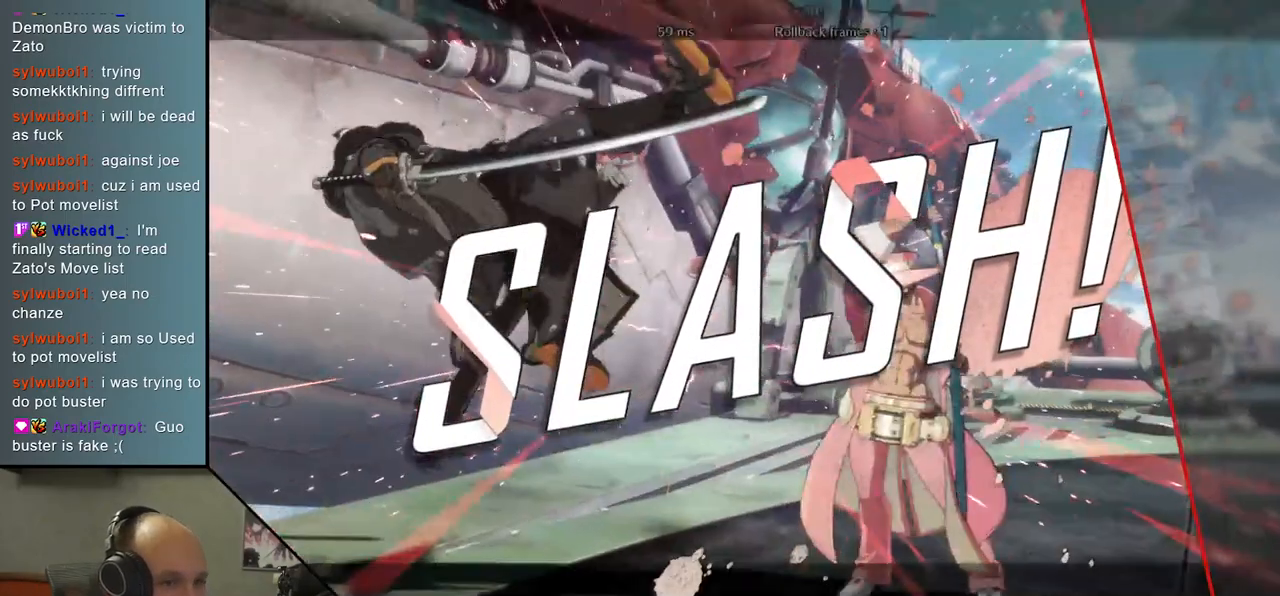
{"buttons": [], "left_stick": "left", "events": []}
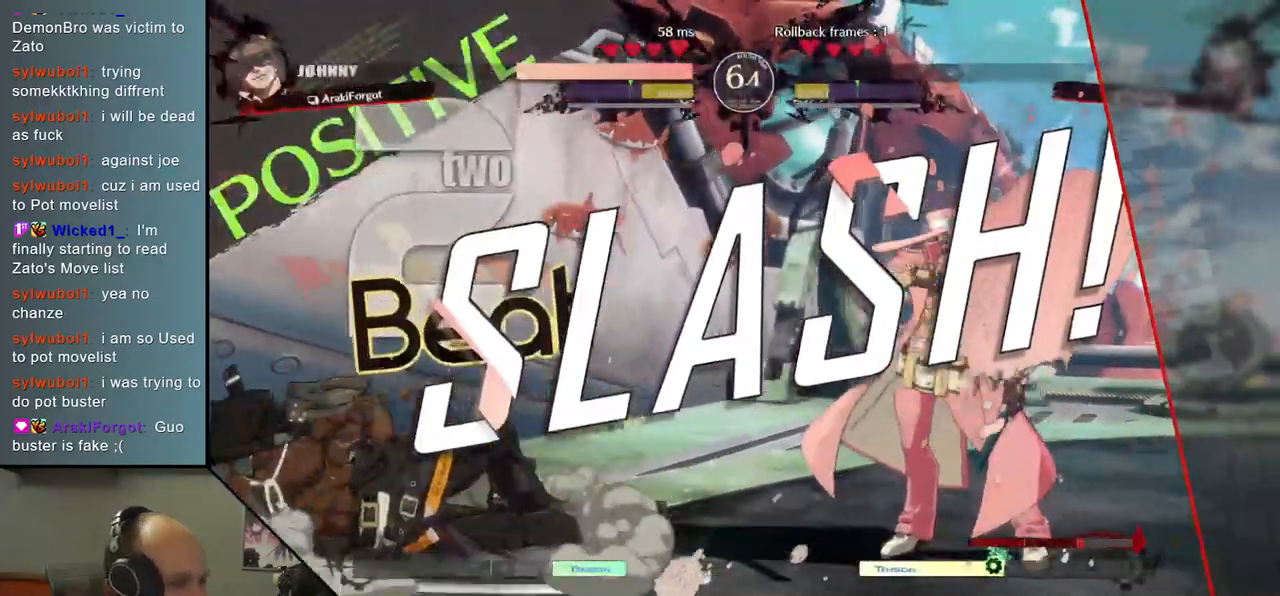
{"buttons": [], "left_stick": "left", "events": []}
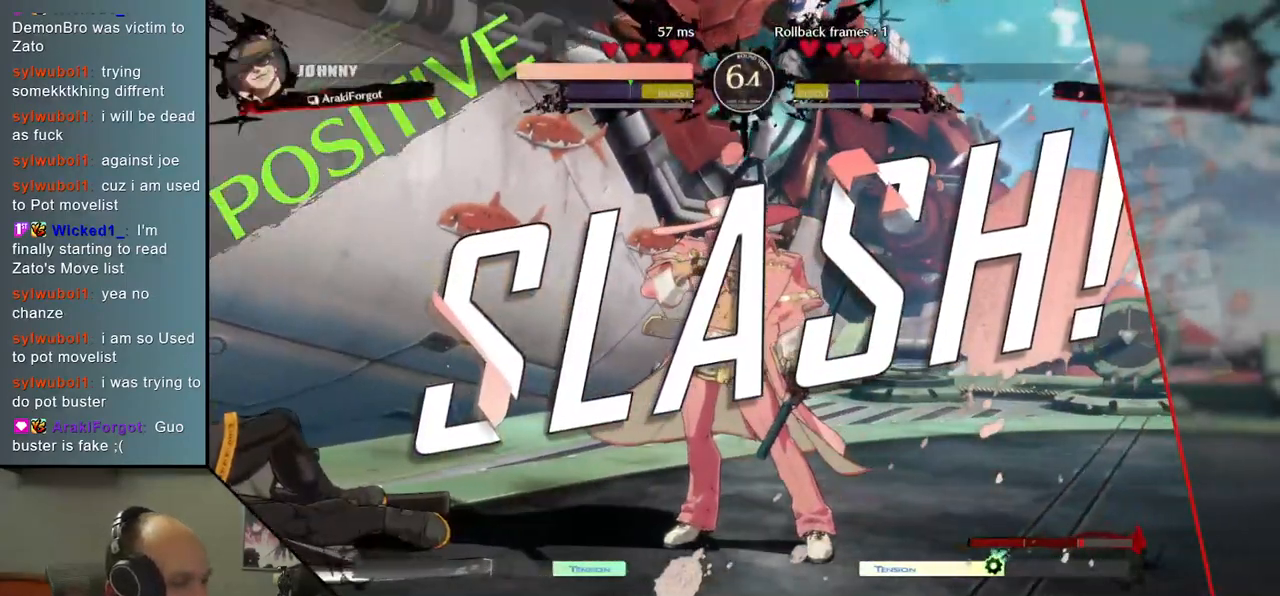
{"buttons": [], "left_stick": "left", "events": []}
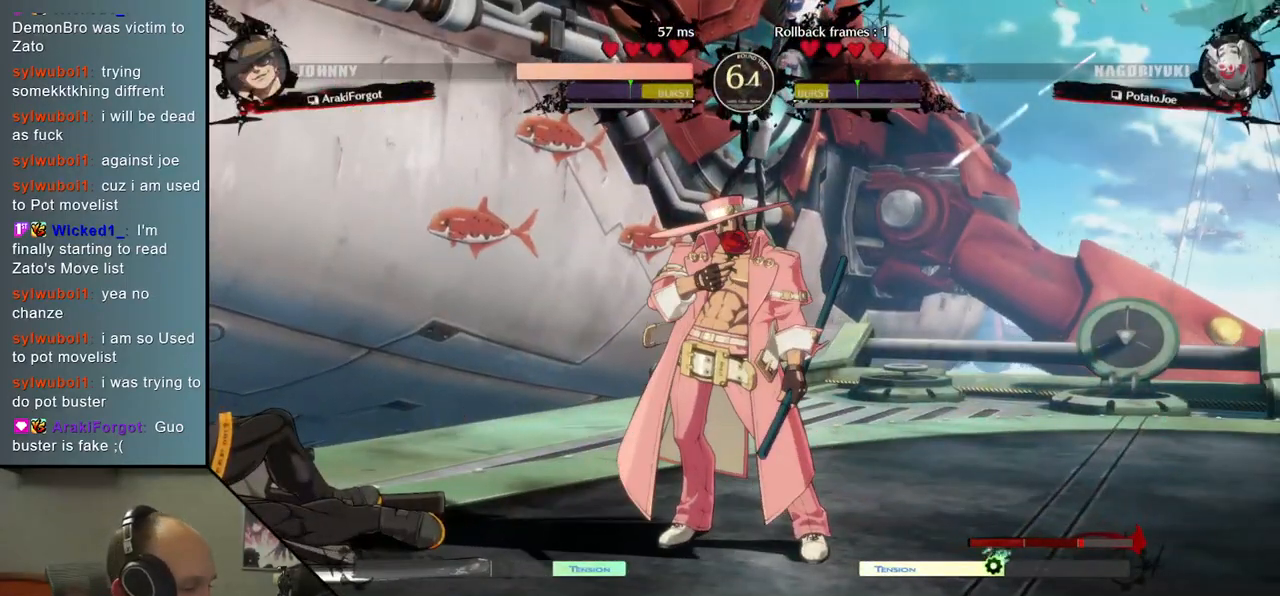
{"buttons": [], "left_stick": "left", "events": []}
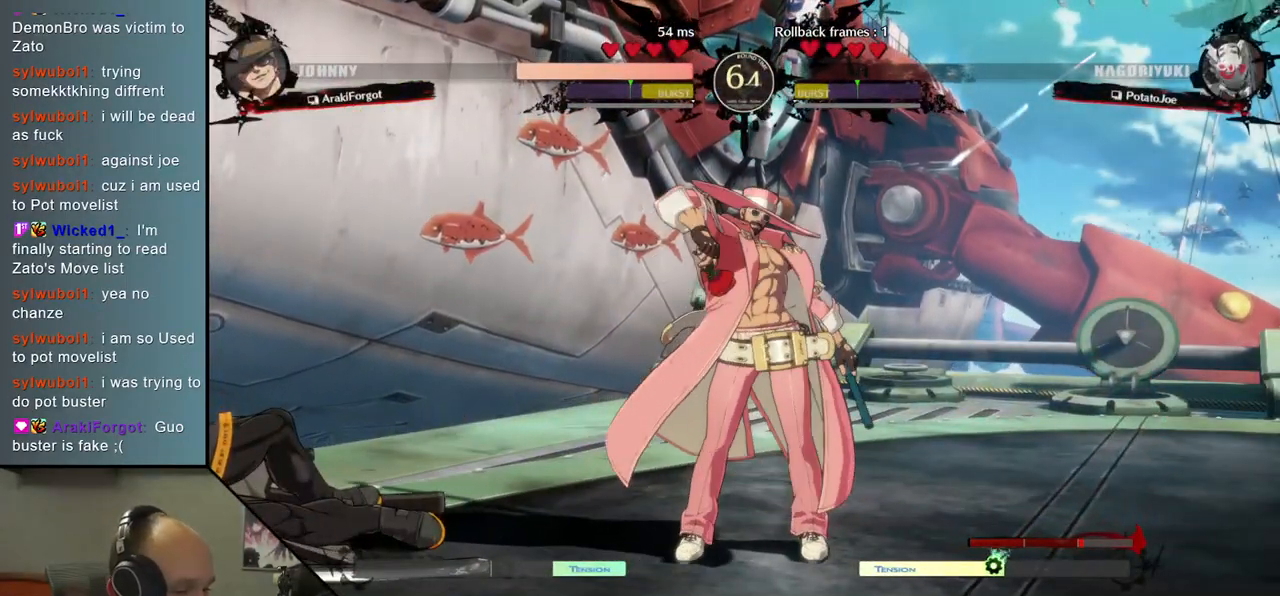
{"buttons": [], "left_stick": "left", "events": []}
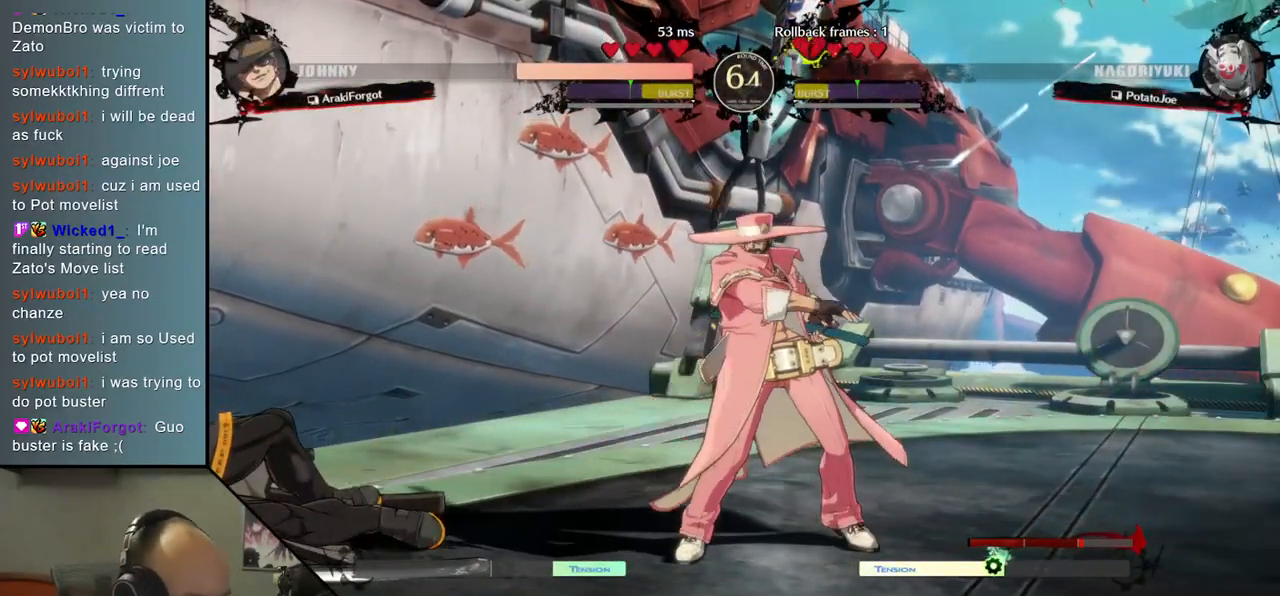
{"buttons": [], "left_stick": "left", "events": []}
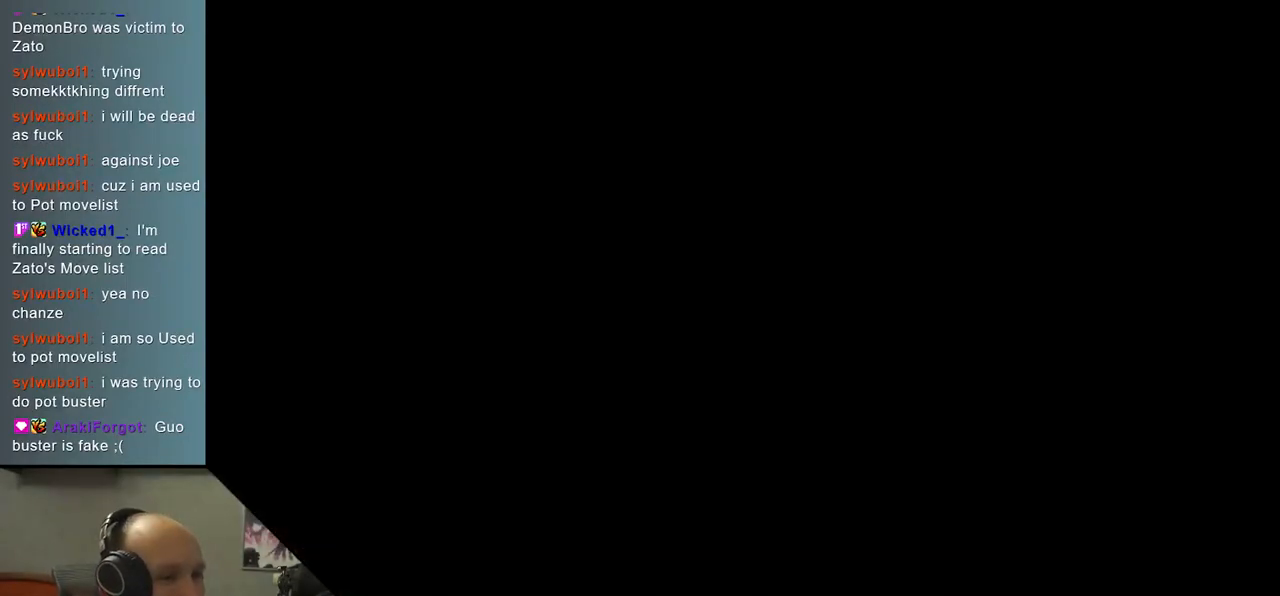
{"buttons": [], "left_stick": "left", "events": []}
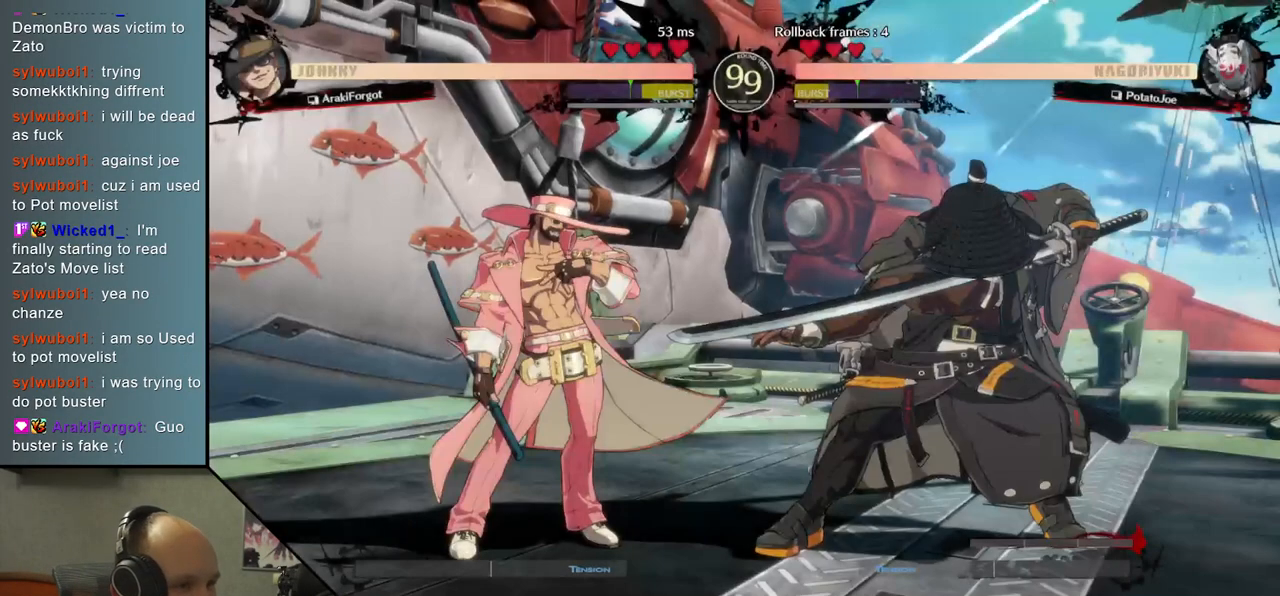
{"buttons": [], "left_stick": "left", "events": []}
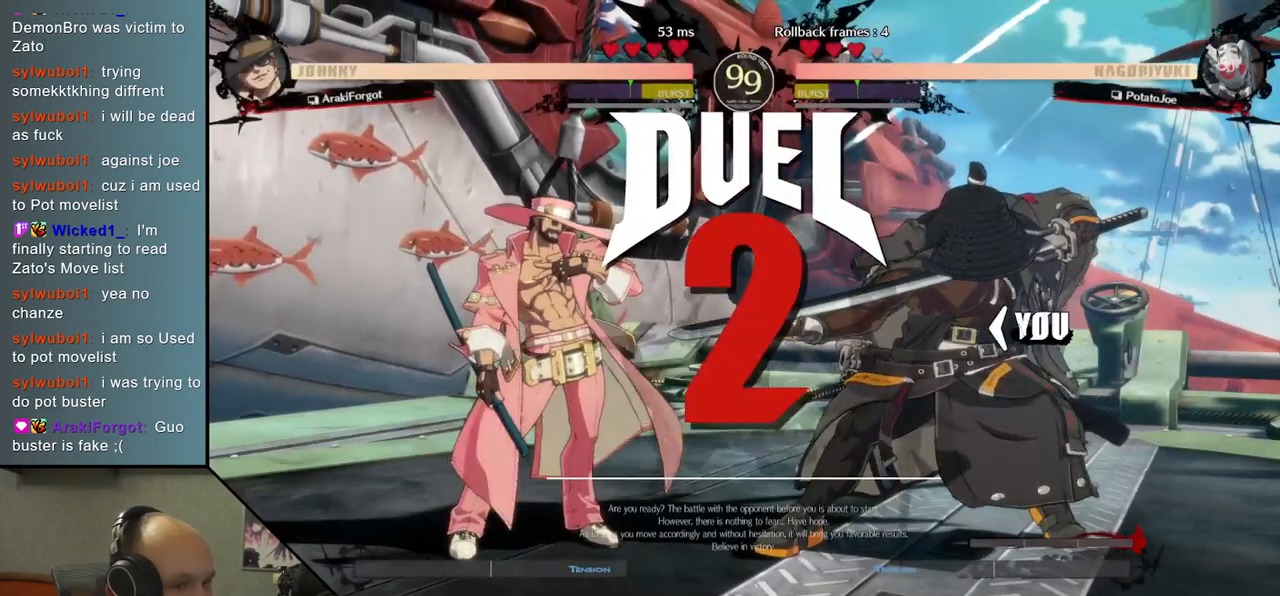
{"buttons": [], "left_stick": "left", "events": []}
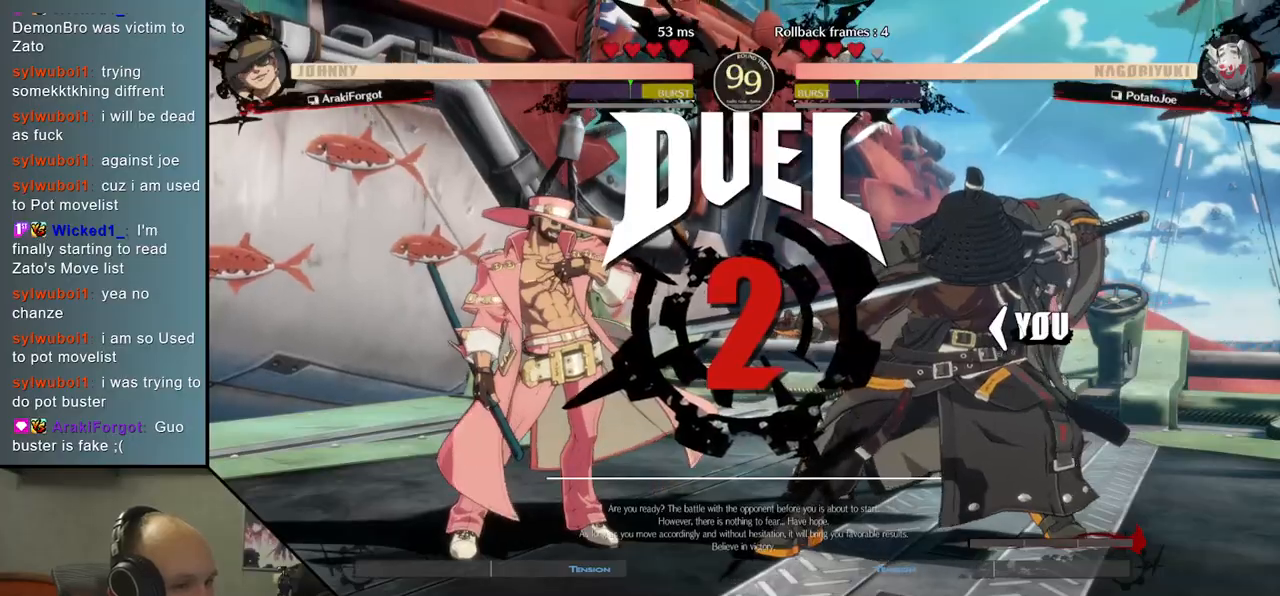
{"buttons": [], "left_stick": "left", "events": []}
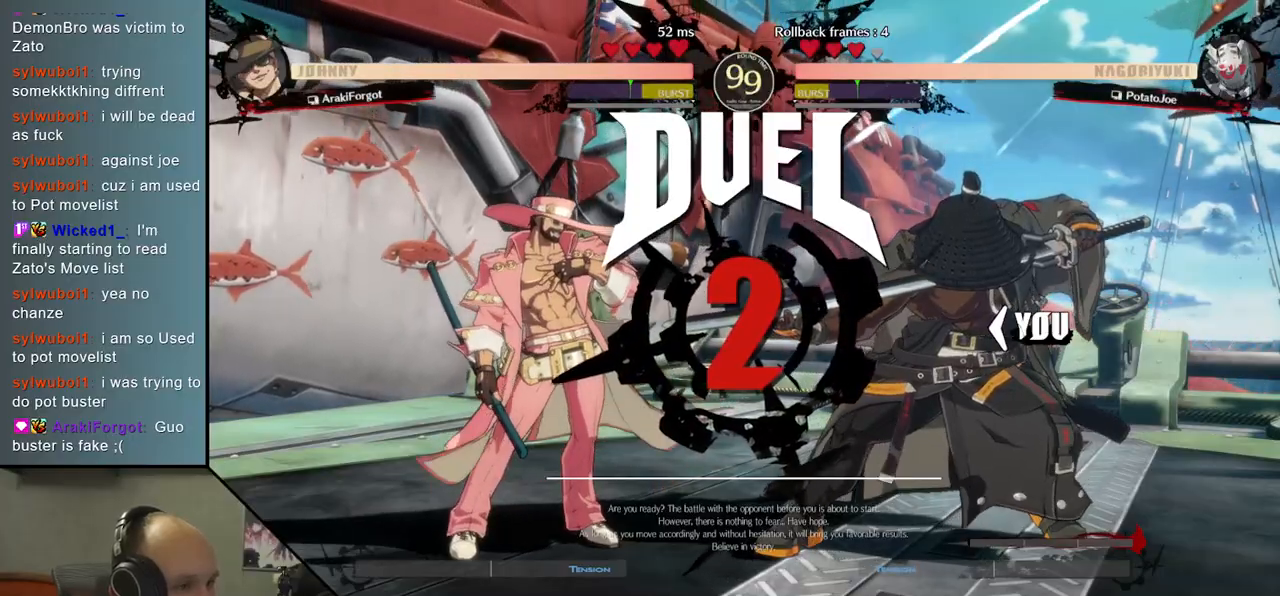
{"buttons": [], "left_stick": "left", "events": []}
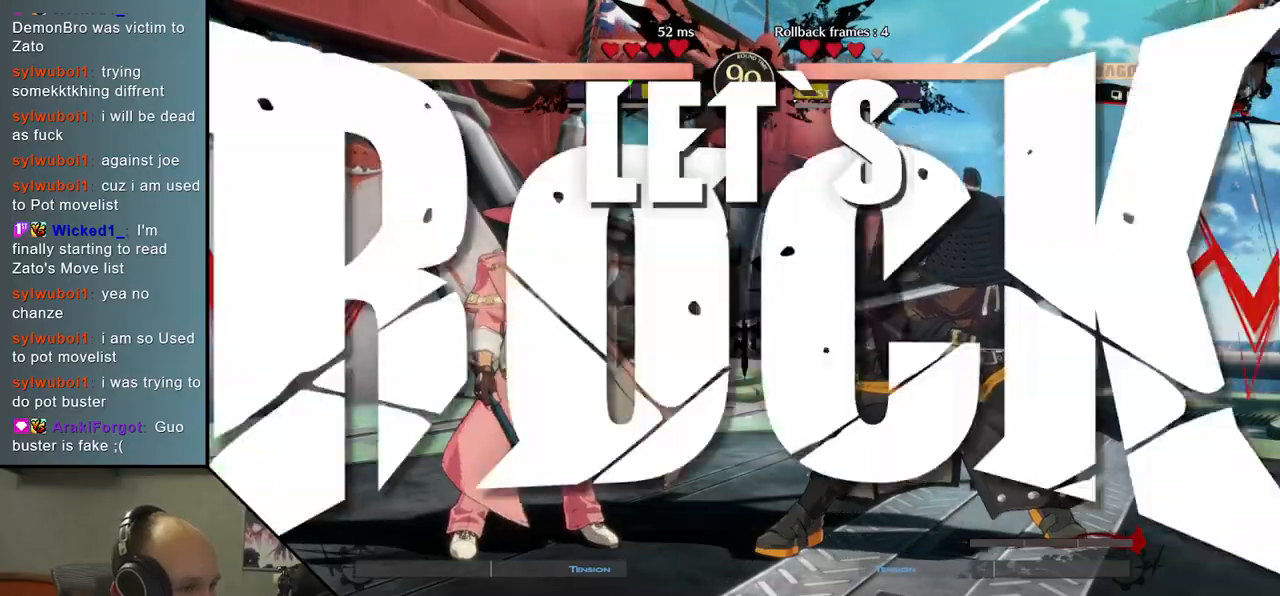
{"buttons": [], "left_stick": "down", "events": [[483, "left_stick", "down"]]}